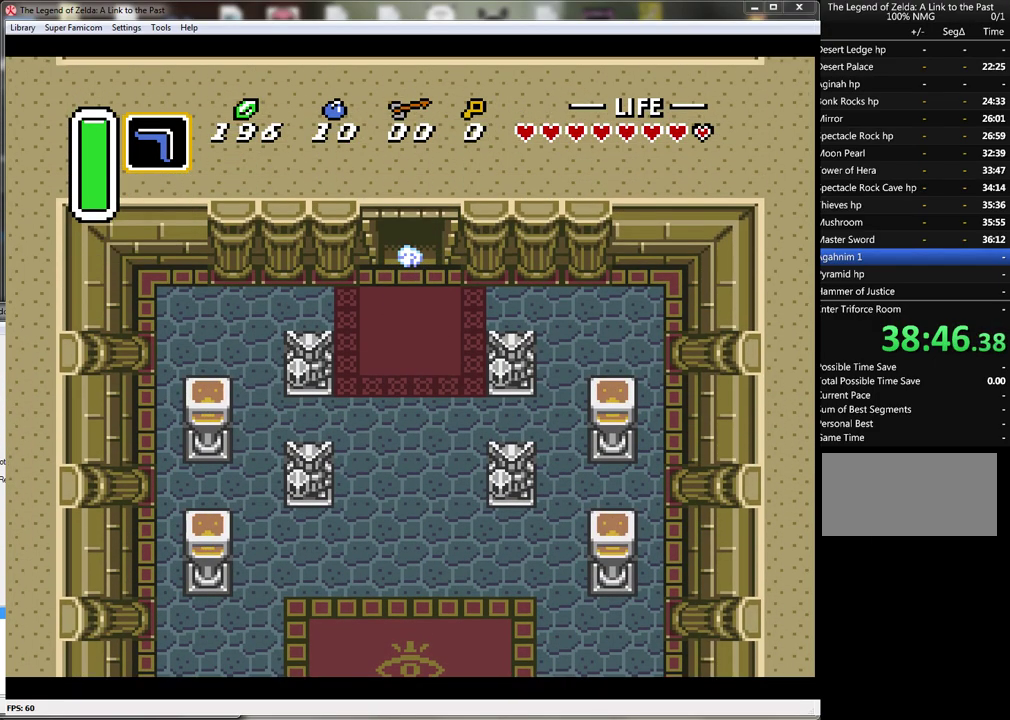
Gameplay with a controller (Nintendo layout); each line is a JSON object with the inputs held at the frame after it. "events" lists button and stick changes between this image and that frame as [ms after this image, input, new state], when the widget could be followed in between. Not read: L3 R3.
{"buttons": [], "events": [[300, "A", "up"]]}
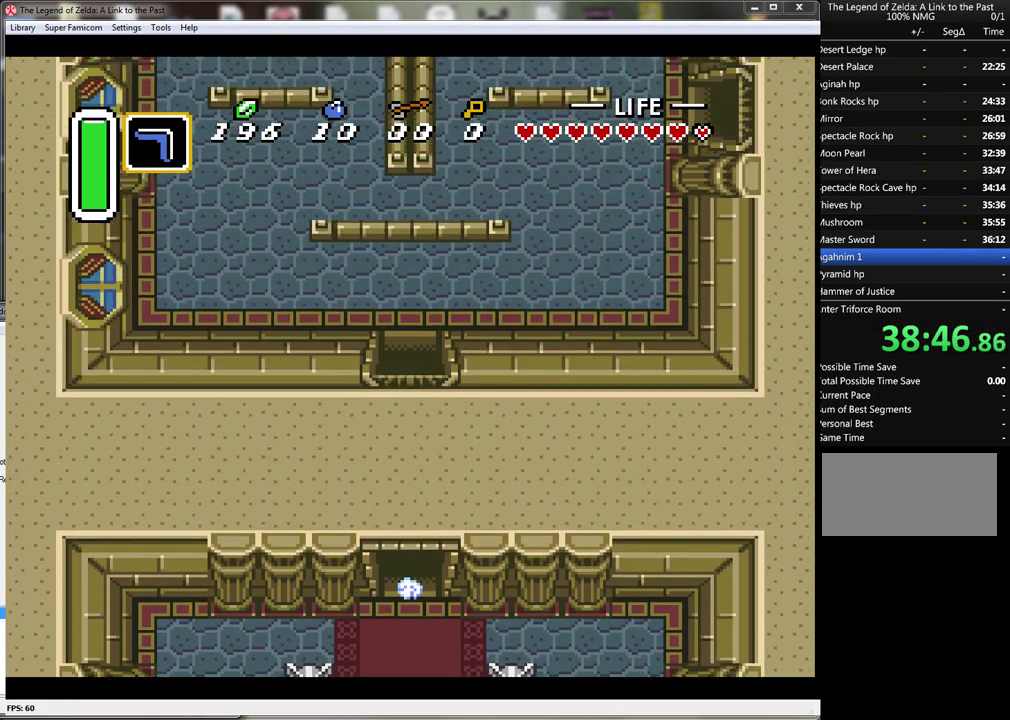
{"buttons": [], "events": []}
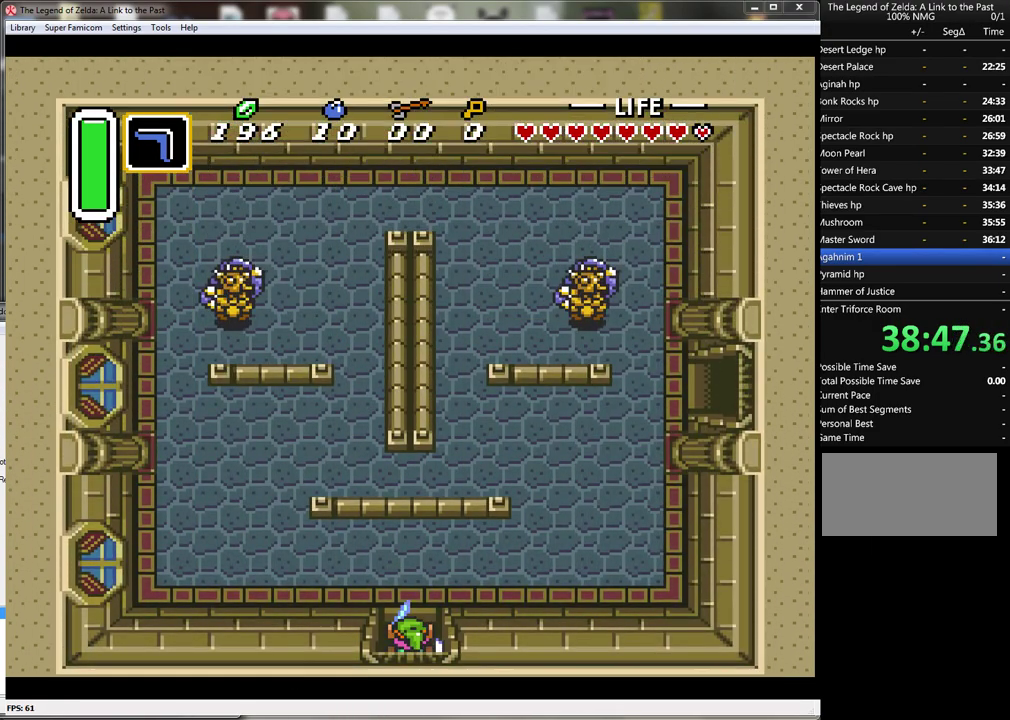
{"buttons": ["DPAD_UP"], "events": [[233, "DPAD_UP", "down"]]}
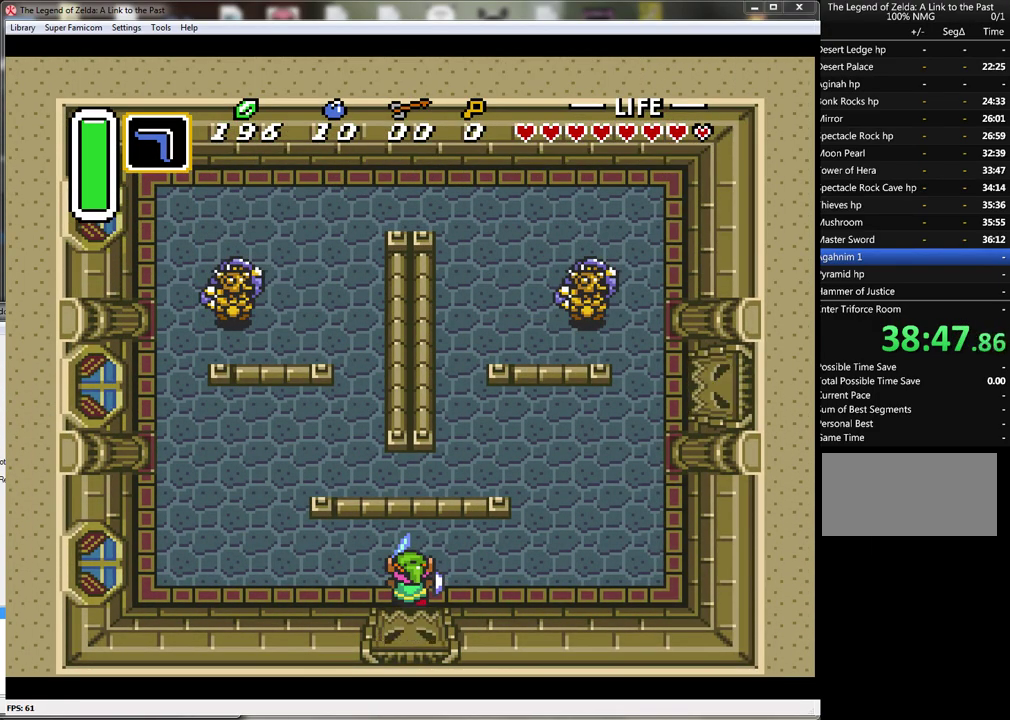
{"buttons": [], "events": [[233, "DPAD_UP", "up"]]}
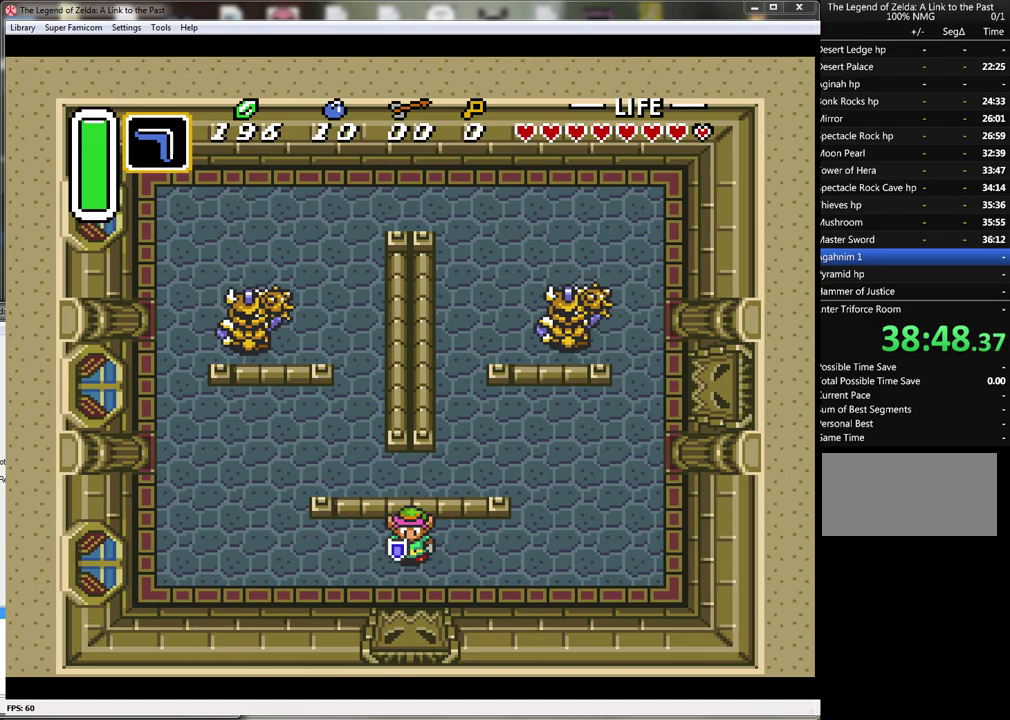
{"buttons": ["B", "DPAD_UP"], "events": [[17, "B", "down"], [450, "DPAD_UP", "down"]]}
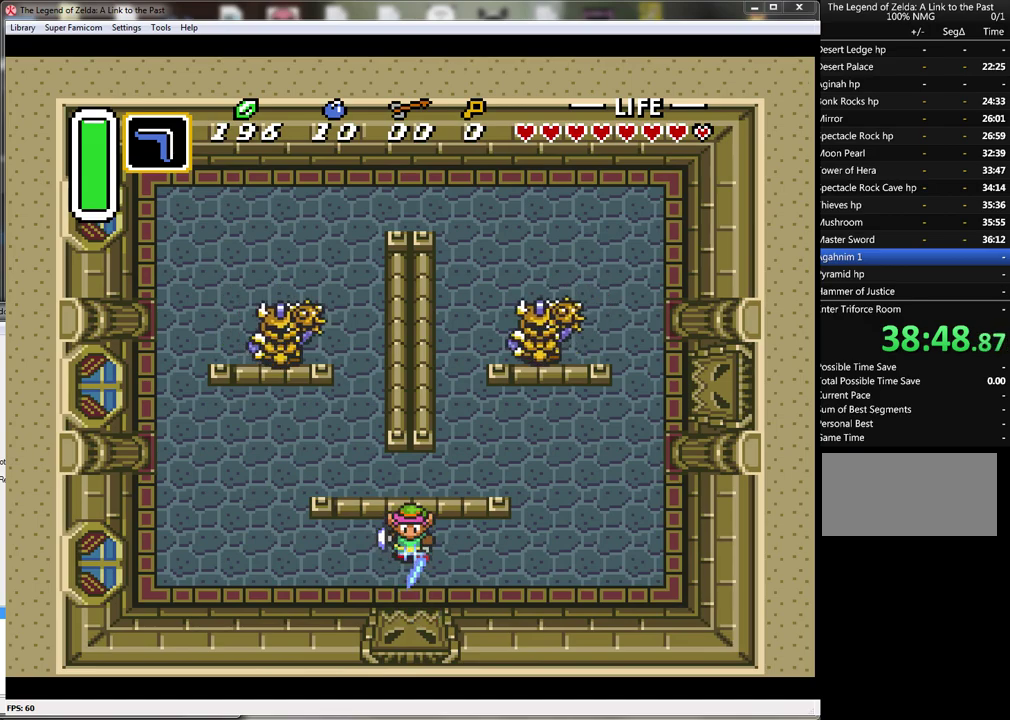
{"buttons": ["B"], "events": [[350, "DPAD_UP", "up"]]}
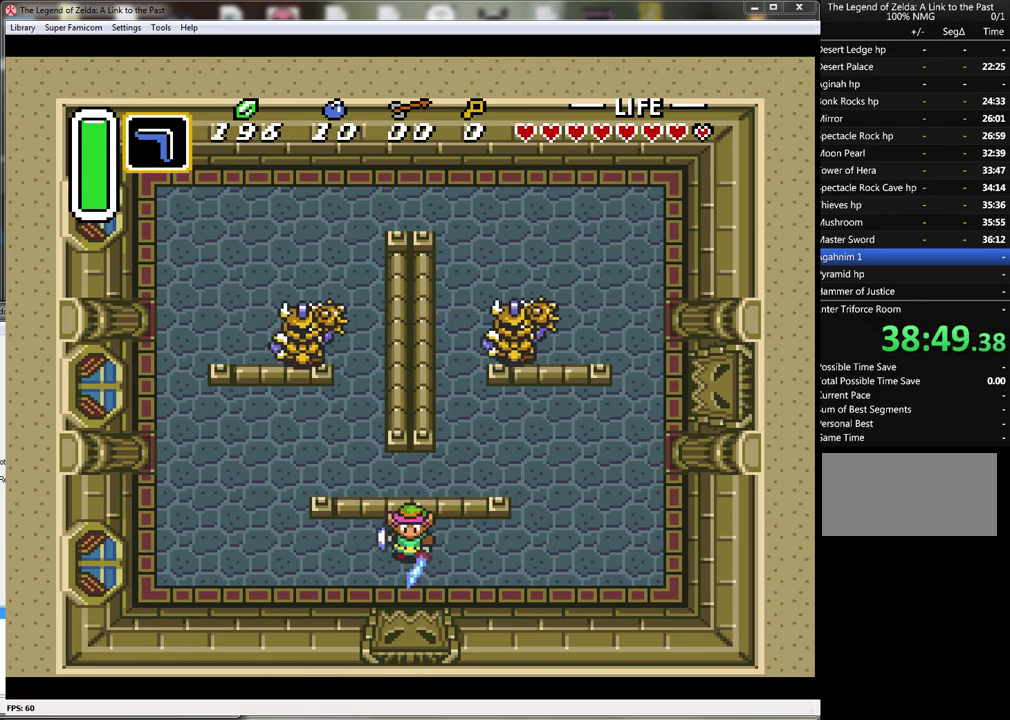
{"buttons": ["B"], "events": []}
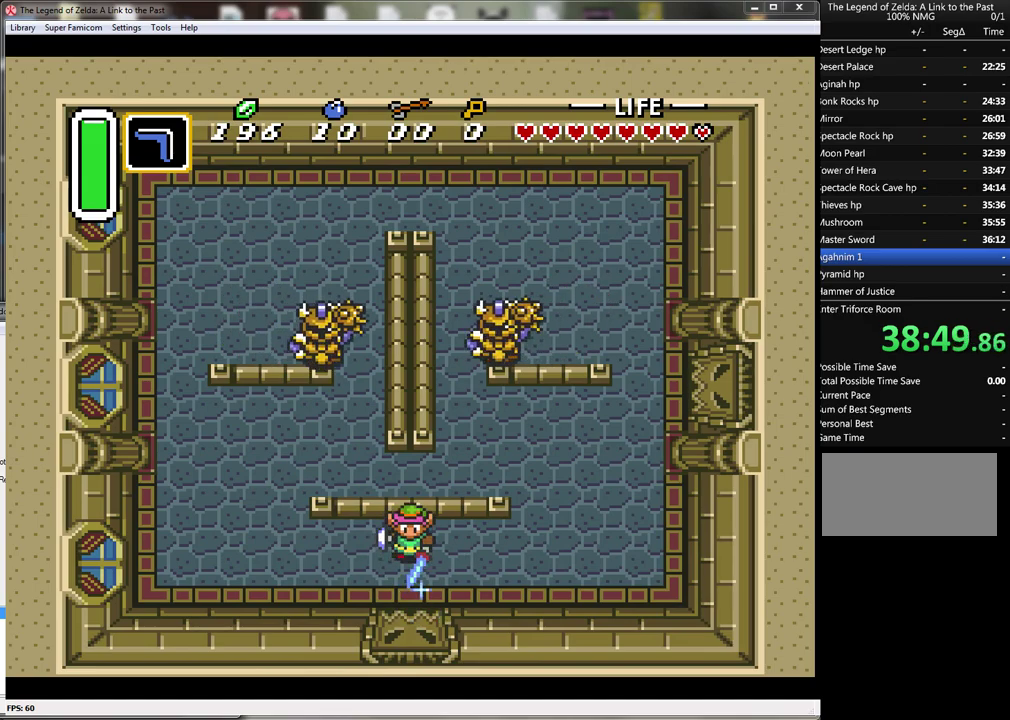
{"buttons": ["B"], "events": []}
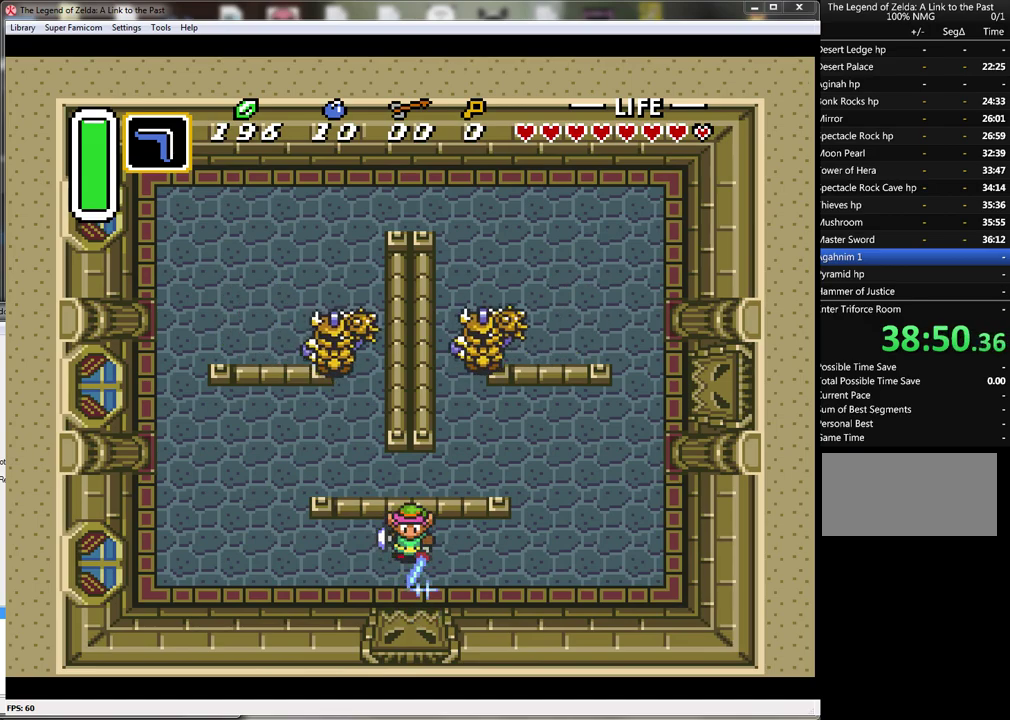
{"buttons": ["B"], "events": []}
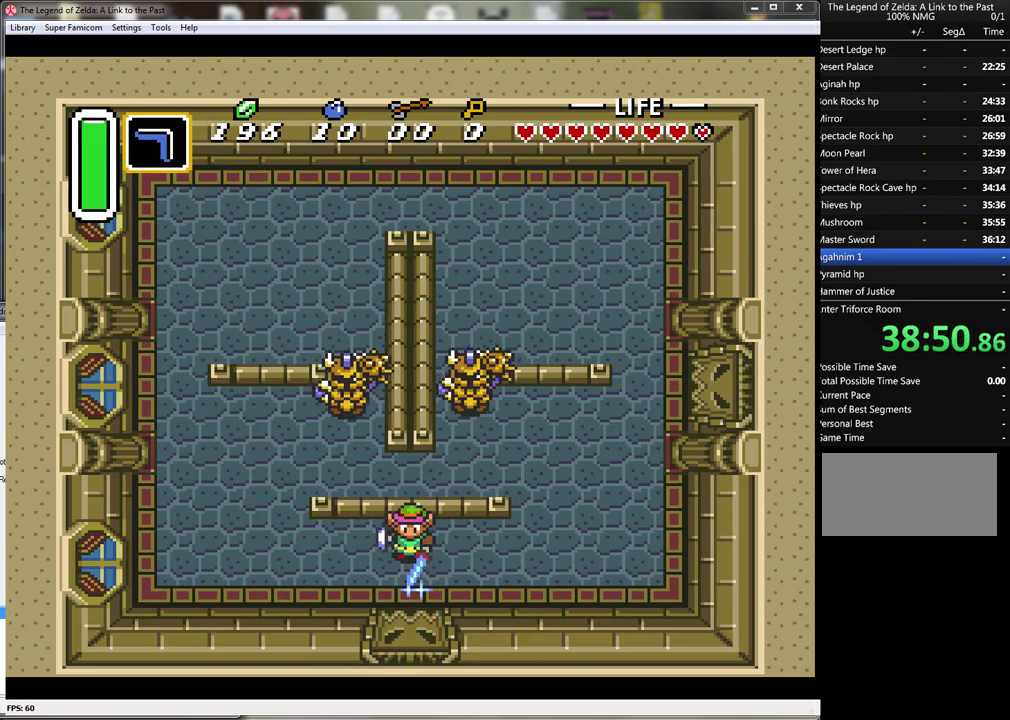
{"buttons": ["B"], "events": []}
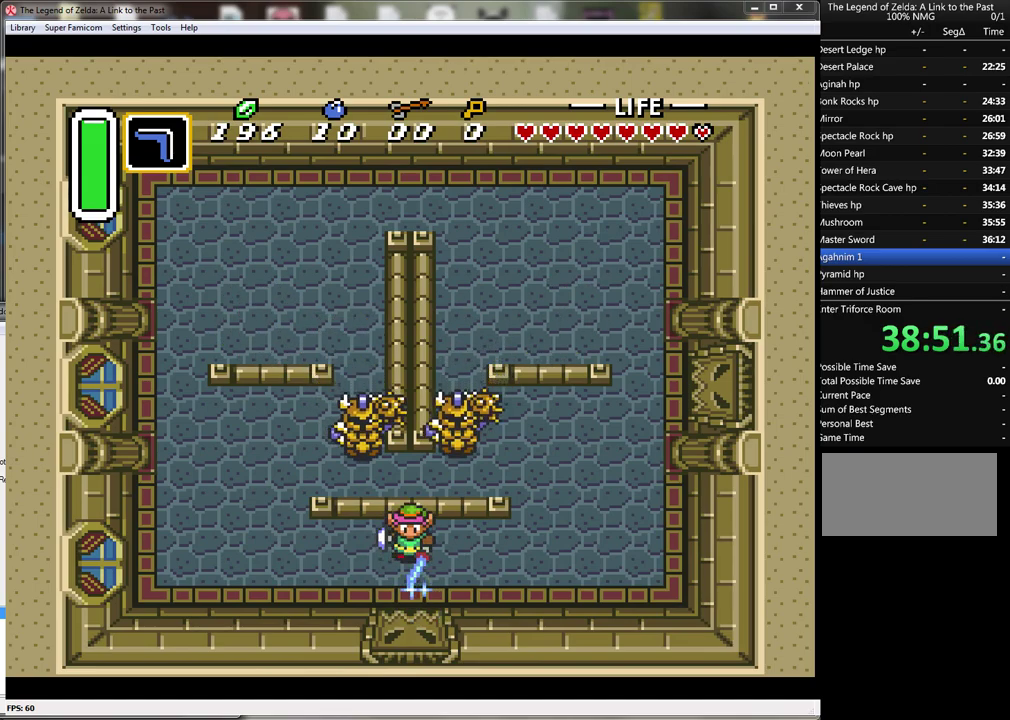
{"buttons": ["B"], "events": []}
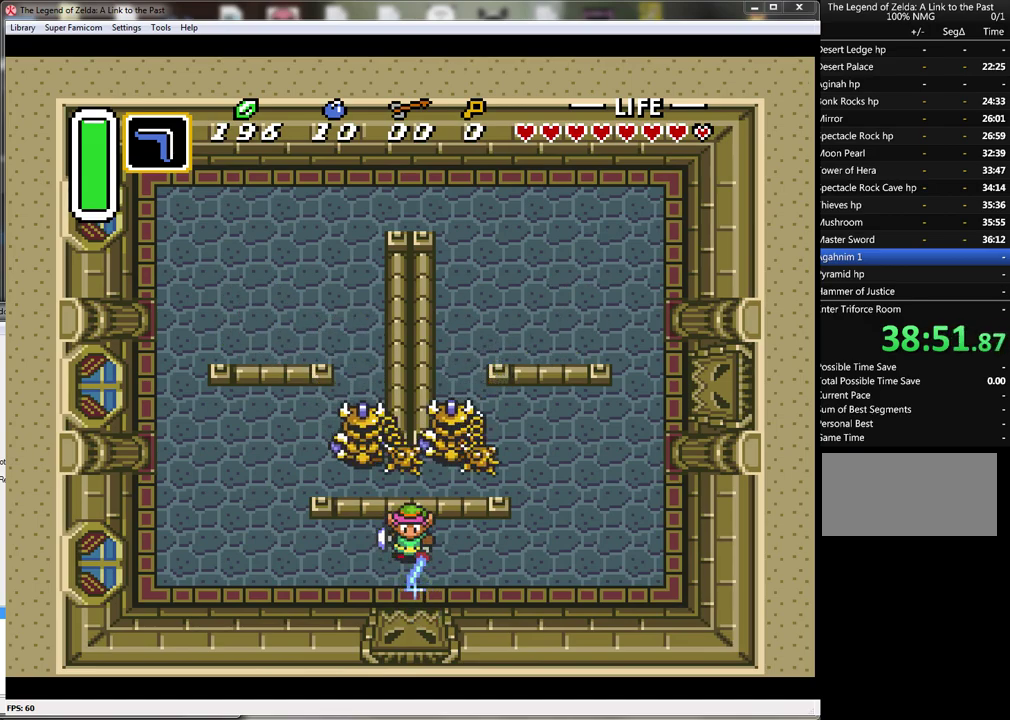
{"buttons": [], "events": [[350, "B", "up"]]}
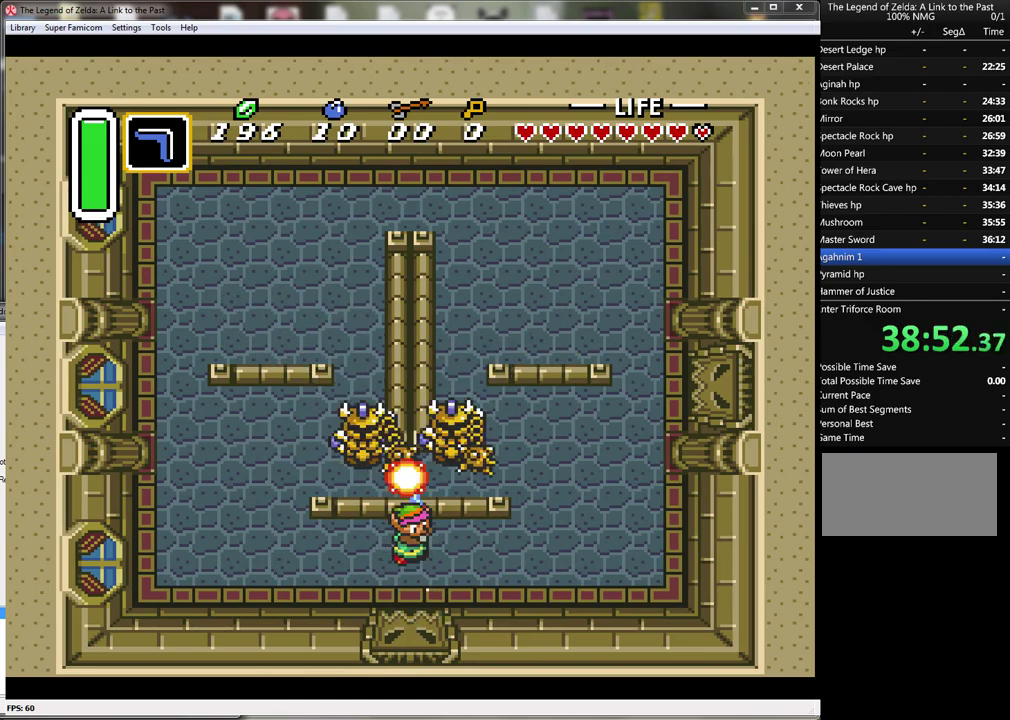
{"buttons": ["DPAD_DOWN"], "events": [[400, "DPAD_DOWN", "down"]]}
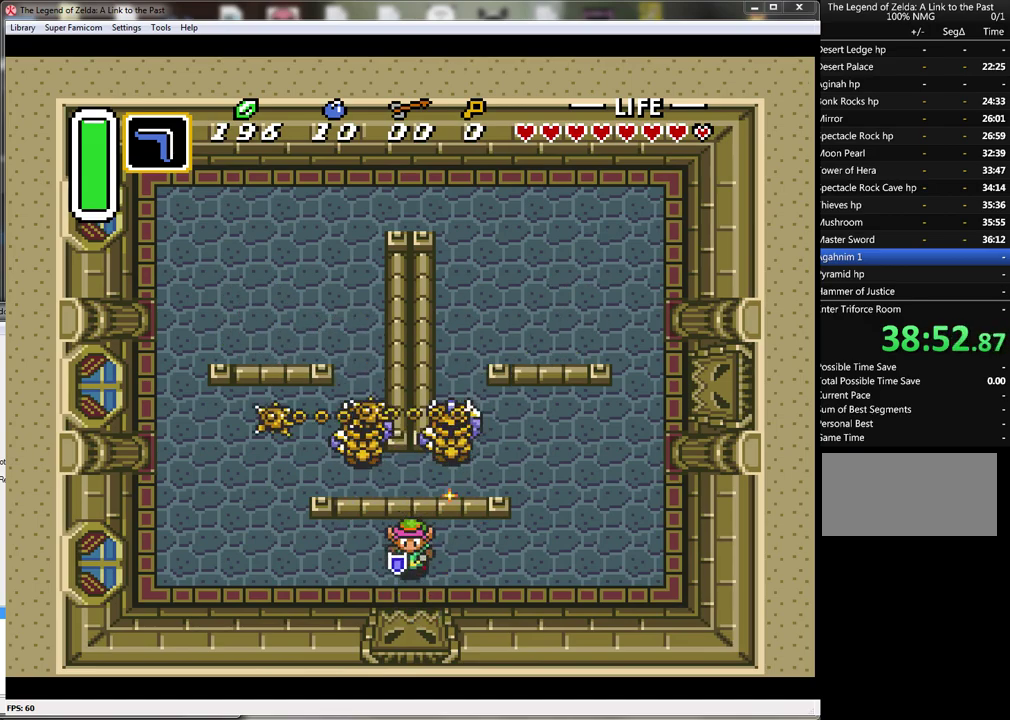
{"buttons": [], "events": [[450, "DPAD_DOWN", "up"]]}
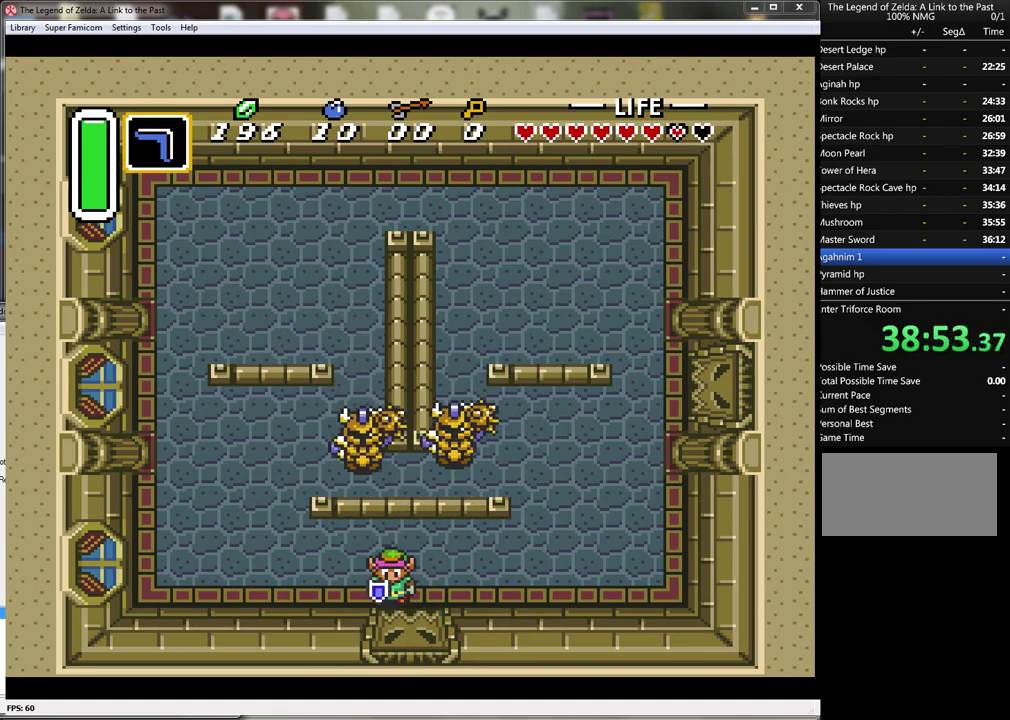
{"buttons": ["B", "DPAD_DOWN"], "events": [[67, "DPAD_RIGHT", "down"], [183, "DPAD_RIGHT", "up"], [283, "B", "down"], [433, "DPAD_DOWN", "down"]]}
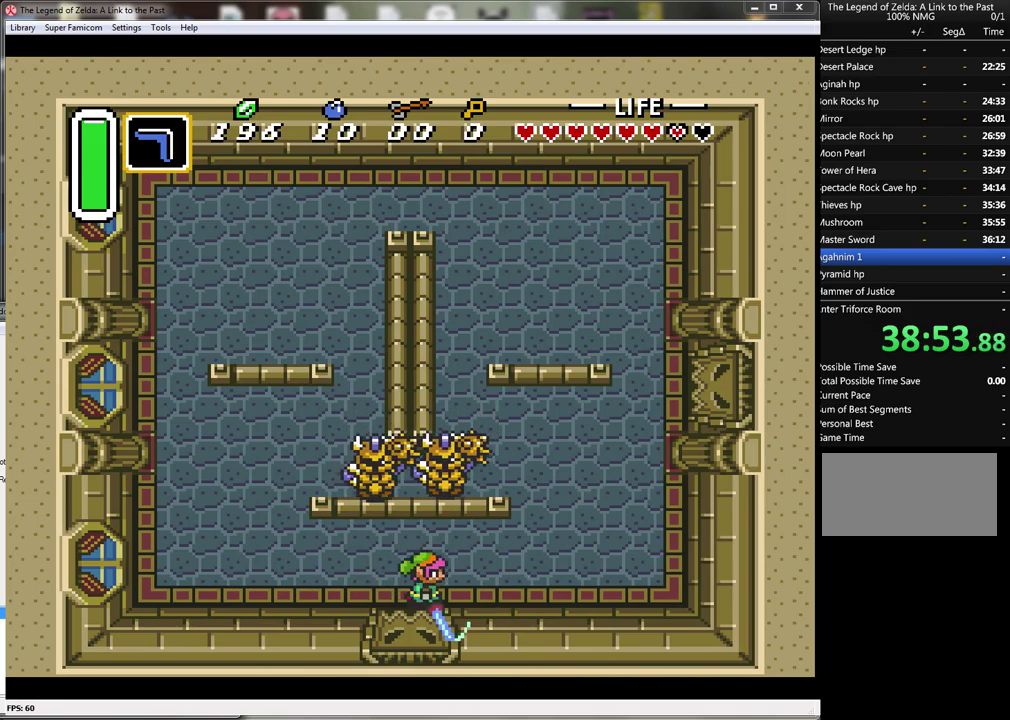
{"buttons": ["B"], "events": [[33, "DPAD_DOWN", "up"], [150, "DPAD_LEFT", "down"], [217, "DPAD_LEFT", "up"]]}
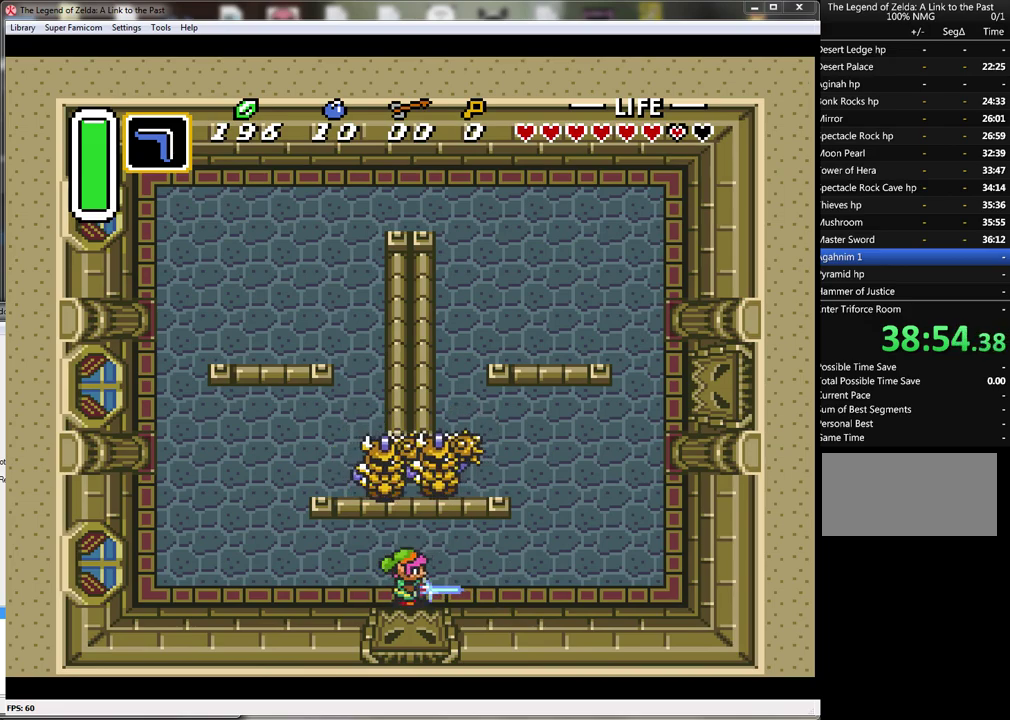
{"buttons": ["B", "DPAD_UP"], "events": [[433, "DPAD_UP", "down"]]}
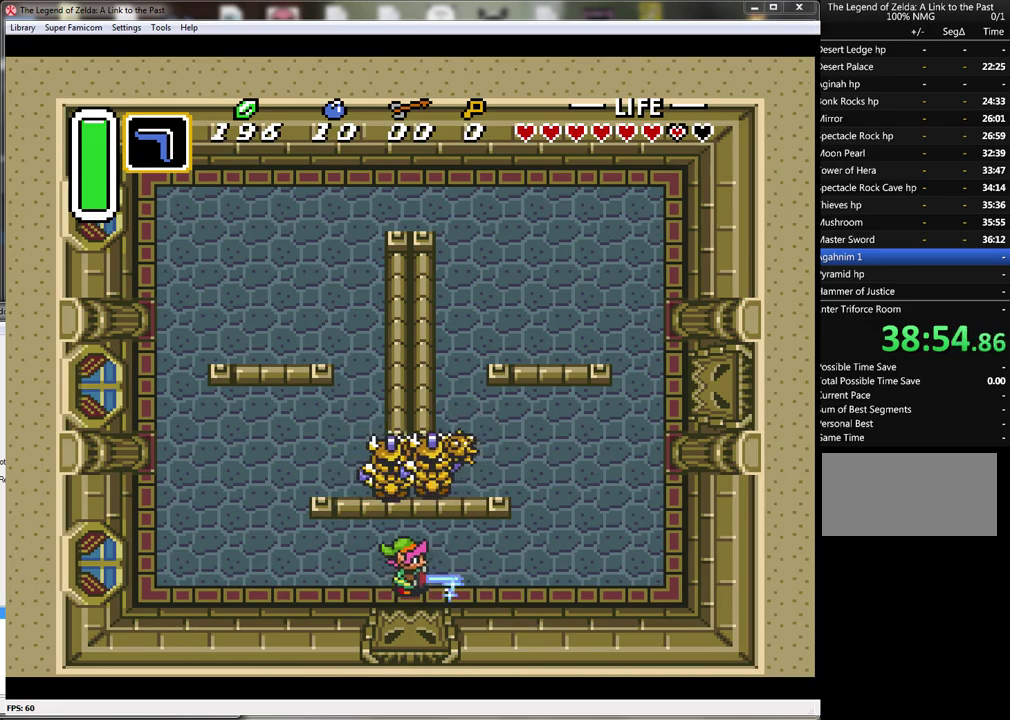
{"buttons": [], "events": [[83, "B", "up"], [250, "DPAD_UP", "up"]]}
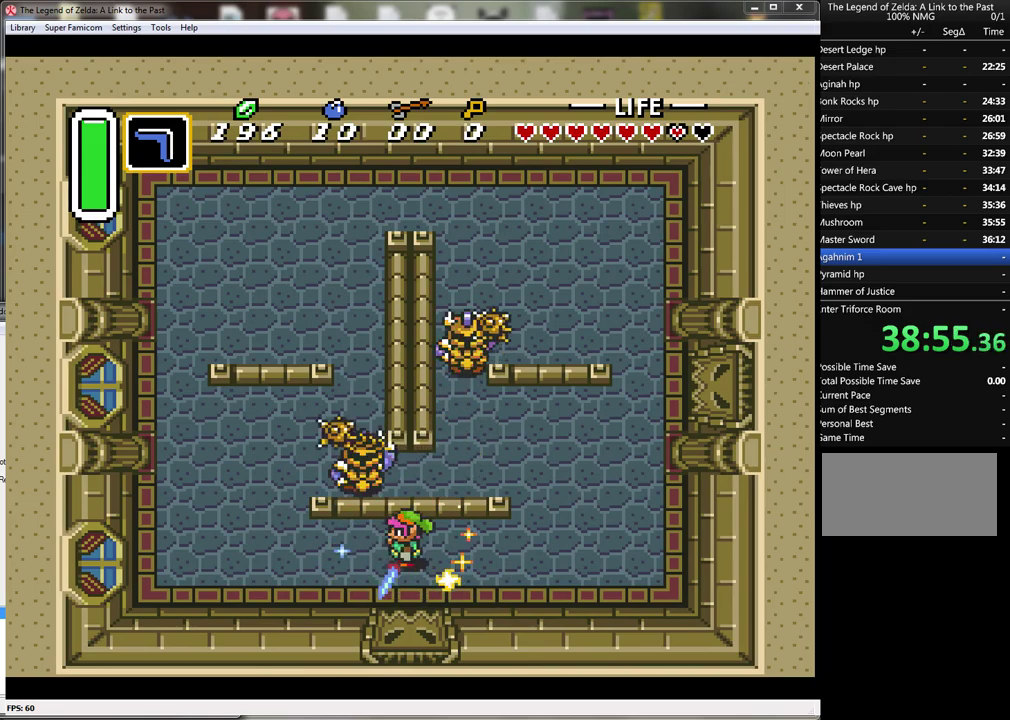
{"buttons": ["DPAD_DOWN"], "events": [[333, "DPAD_DOWN", "down"]]}
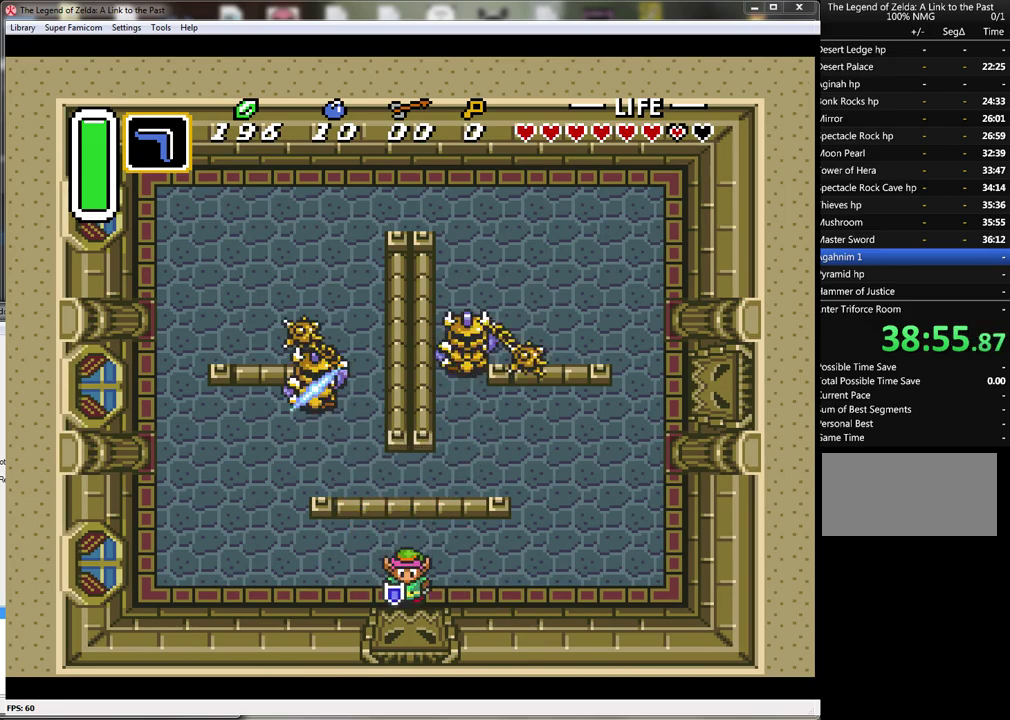
{"buttons": ["B"], "events": [[100, "DPAD_DOWN", "up"], [217, "B", "down"]]}
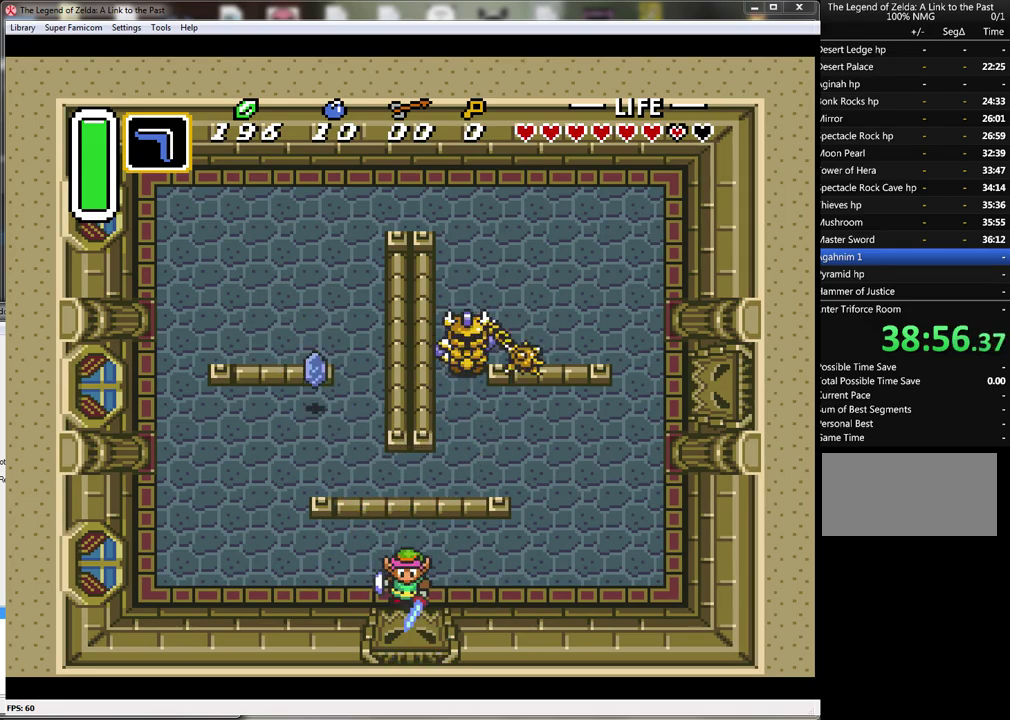
{"buttons": ["B", "DPAD_RIGHT"], "events": [[217, "DPAD_RIGHT", "down"]]}
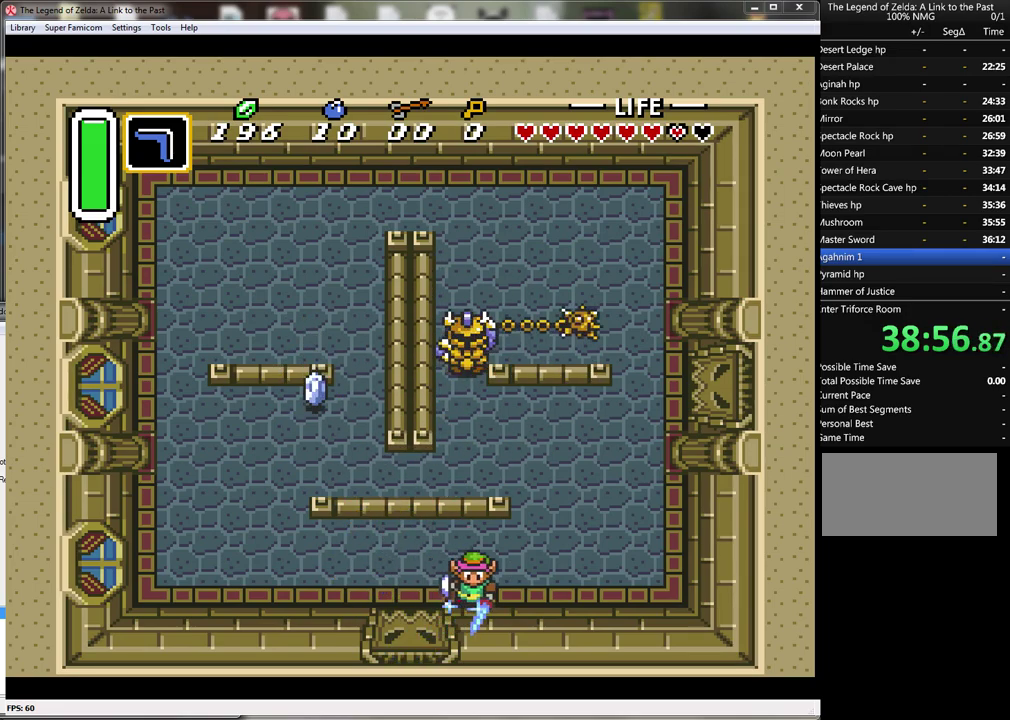
{"buttons": ["B", "DPAD_UP"], "events": [[117, "DPAD_UP", "down"], [383, "DPAD_RIGHT", "up"]]}
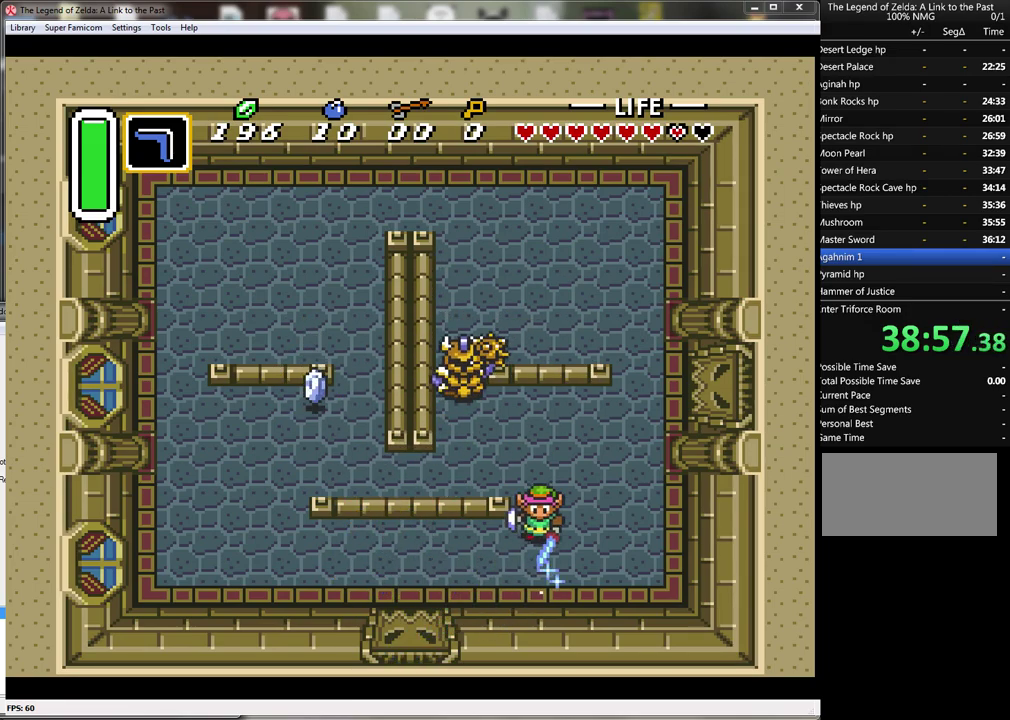
{"buttons": [], "events": [[183, "DPAD_LEFT", "down"], [300, "DPAD_UP", "up"], [367, "B", "up"], [367, "DPAD_UP", "down"], [433, "DPAD_UP", "up"], [467, "DPAD_LEFT", "up"]]}
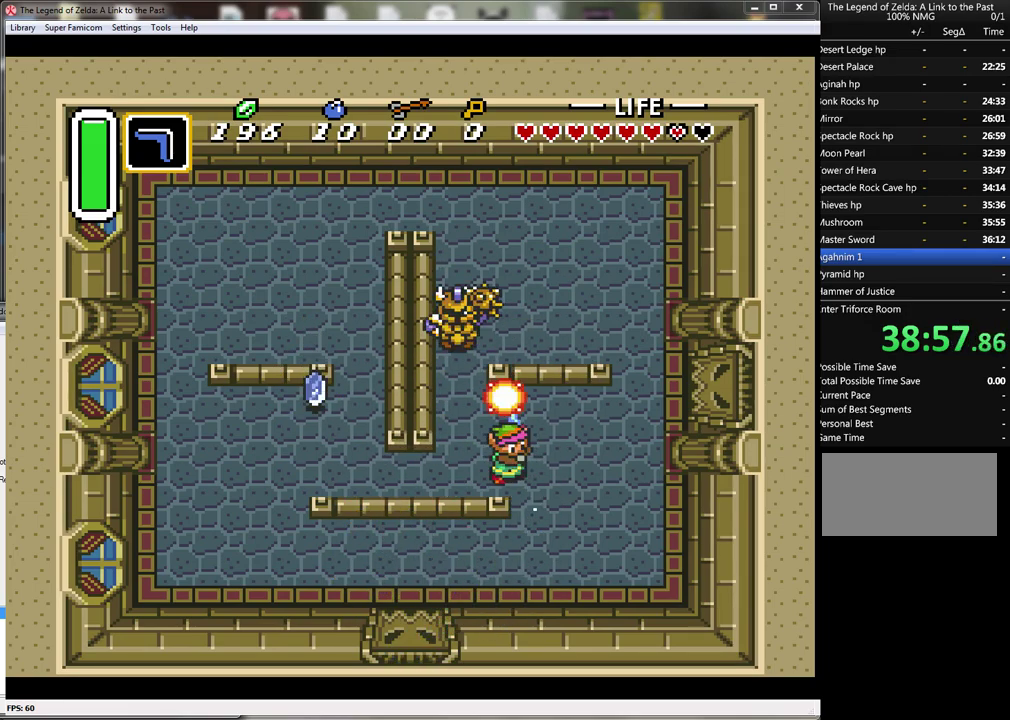
{"buttons": [], "events": [[367, "DPAD_LEFT", "down"], [500, "DPAD_LEFT", "up"]]}
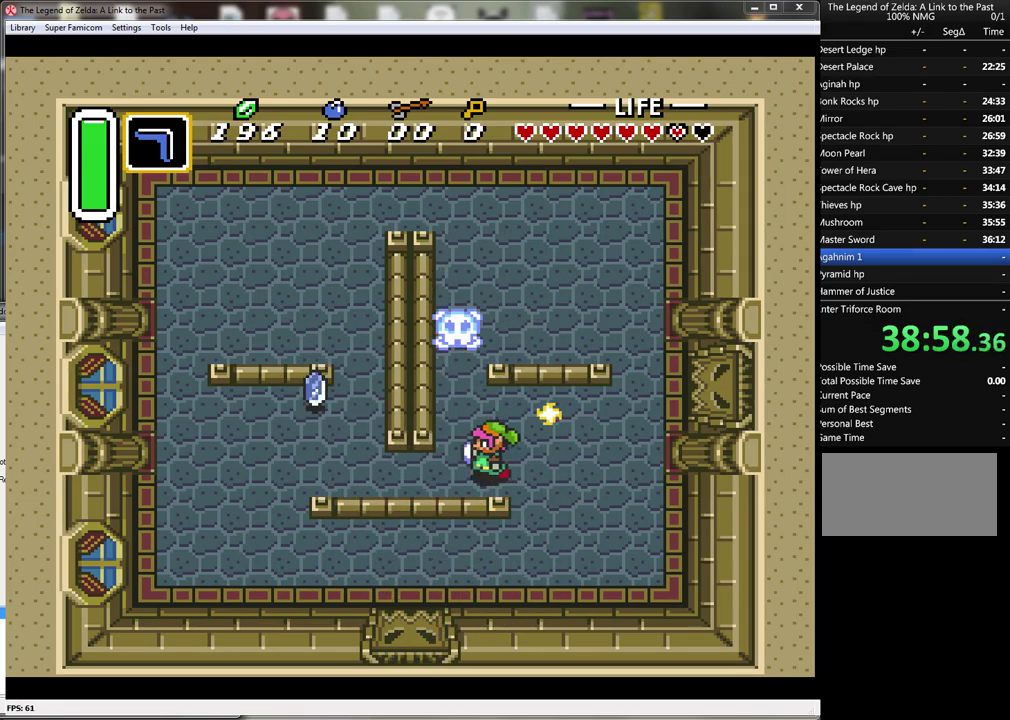
{"buttons": ["DPAD_UP"], "events": [[100, "DPAD_UP", "down"], [150, "DPAD_LEFT", "down"], [400, "DPAD_LEFT", "up"]]}
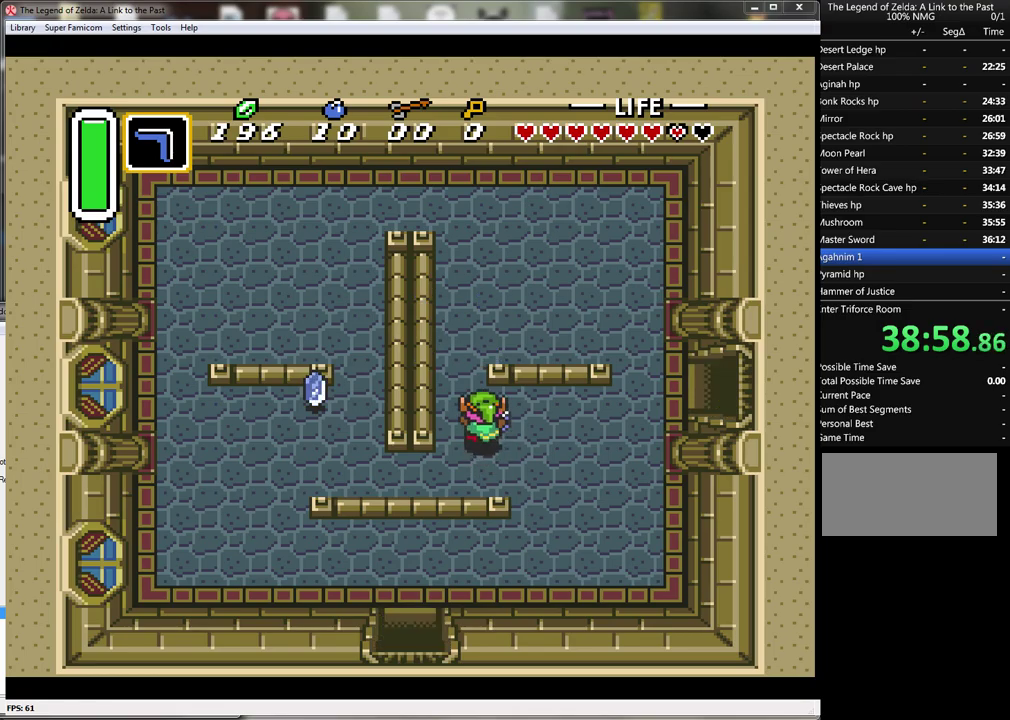
{"buttons": ["DPAD_UP", "DPAD_RIGHT"], "events": [[150, "DPAD_LEFT", "down"], [300, "DPAD_LEFT", "up"], [433, "DPAD_RIGHT", "down"]]}
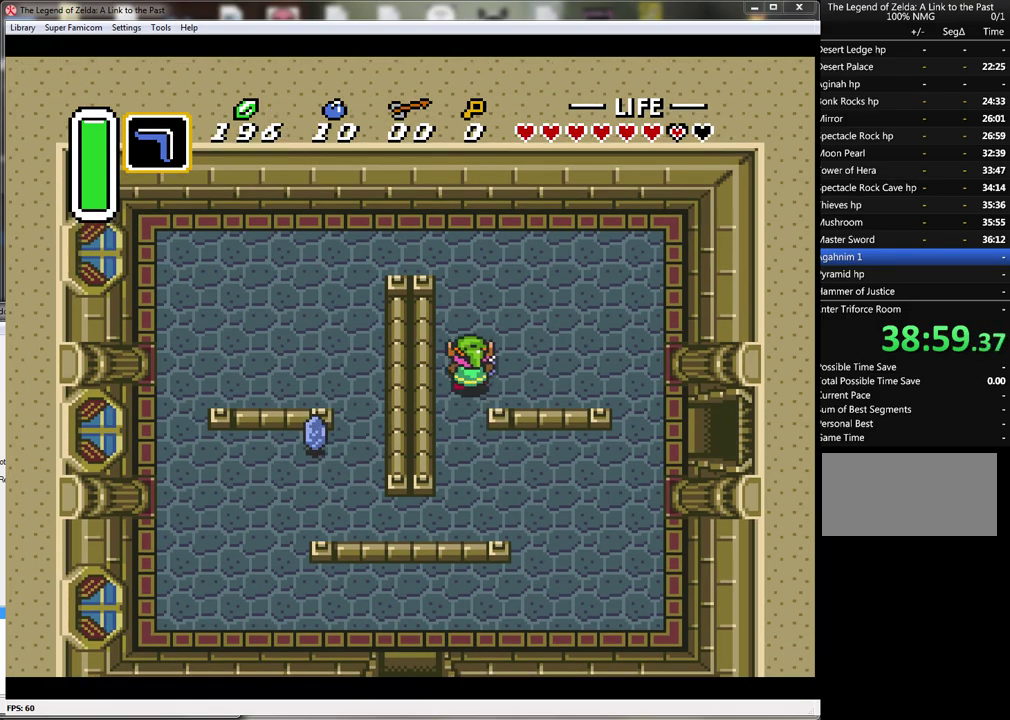
{"buttons": ["DPAD_RIGHT"], "events": [[83, "DPAD_UP", "up"]]}
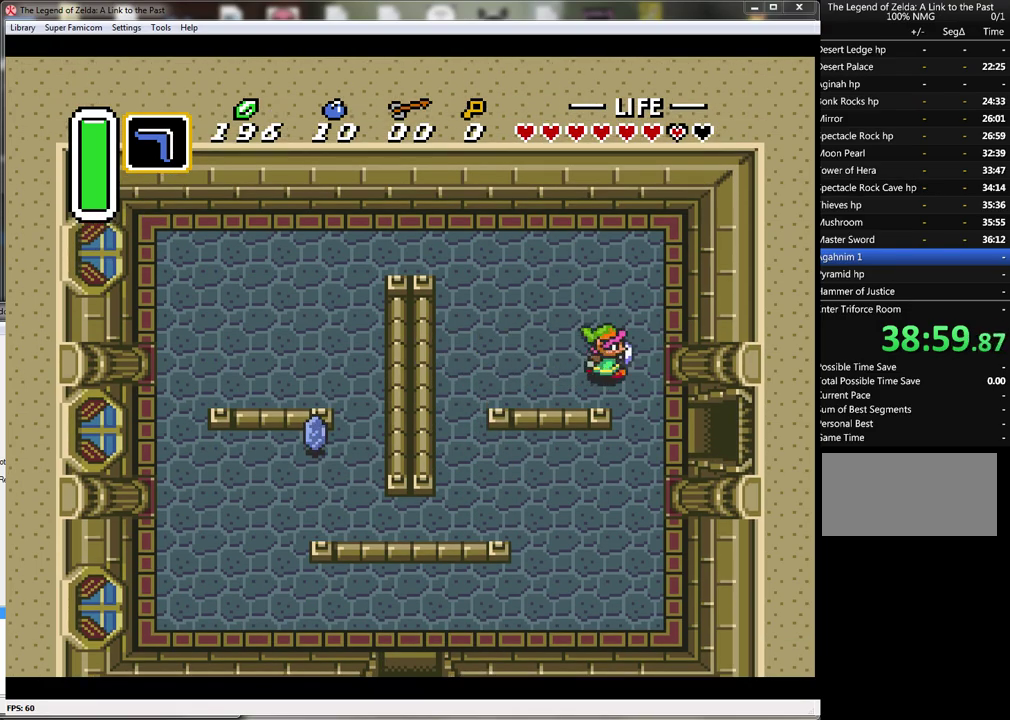
{"buttons": ["DPAD_RIGHT"], "events": [[150, "DPAD_DOWN", "down"], [367, "DPAD_DOWN", "up"]]}
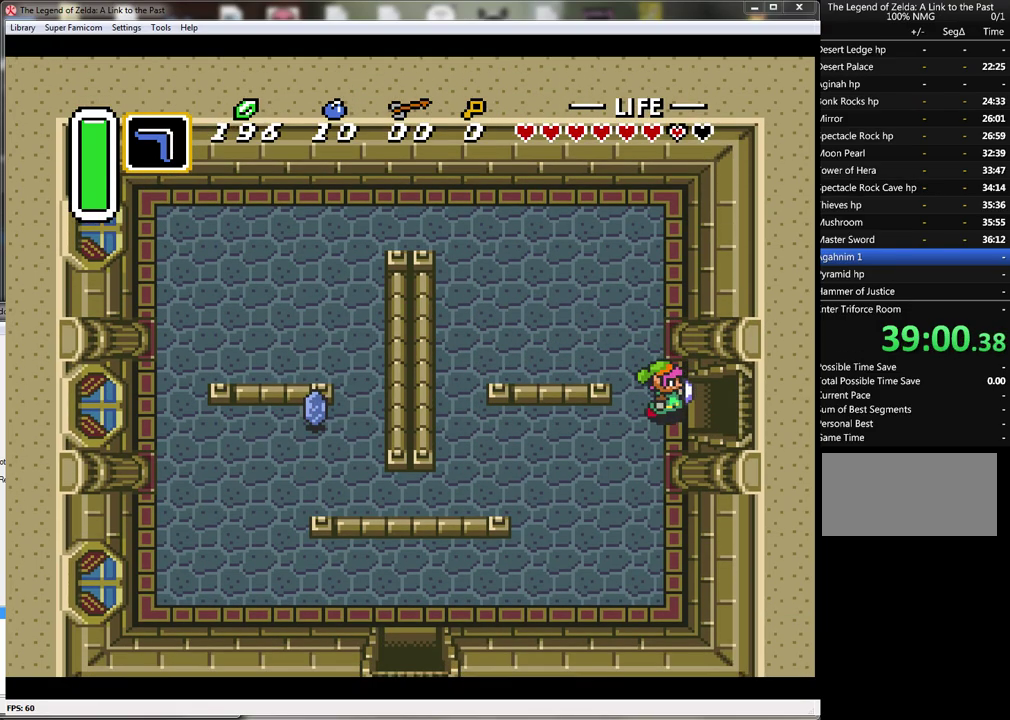
{"buttons": ["DPAD_RIGHT"], "events": []}
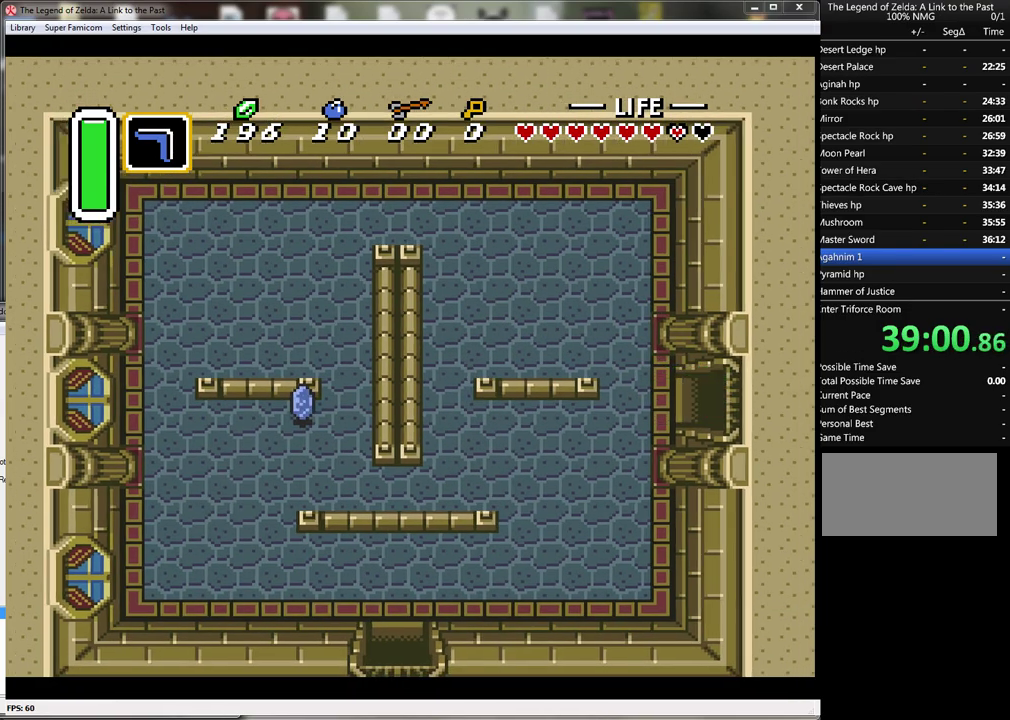
{"buttons": [], "events": [[450, "DPAD_RIGHT", "up"]]}